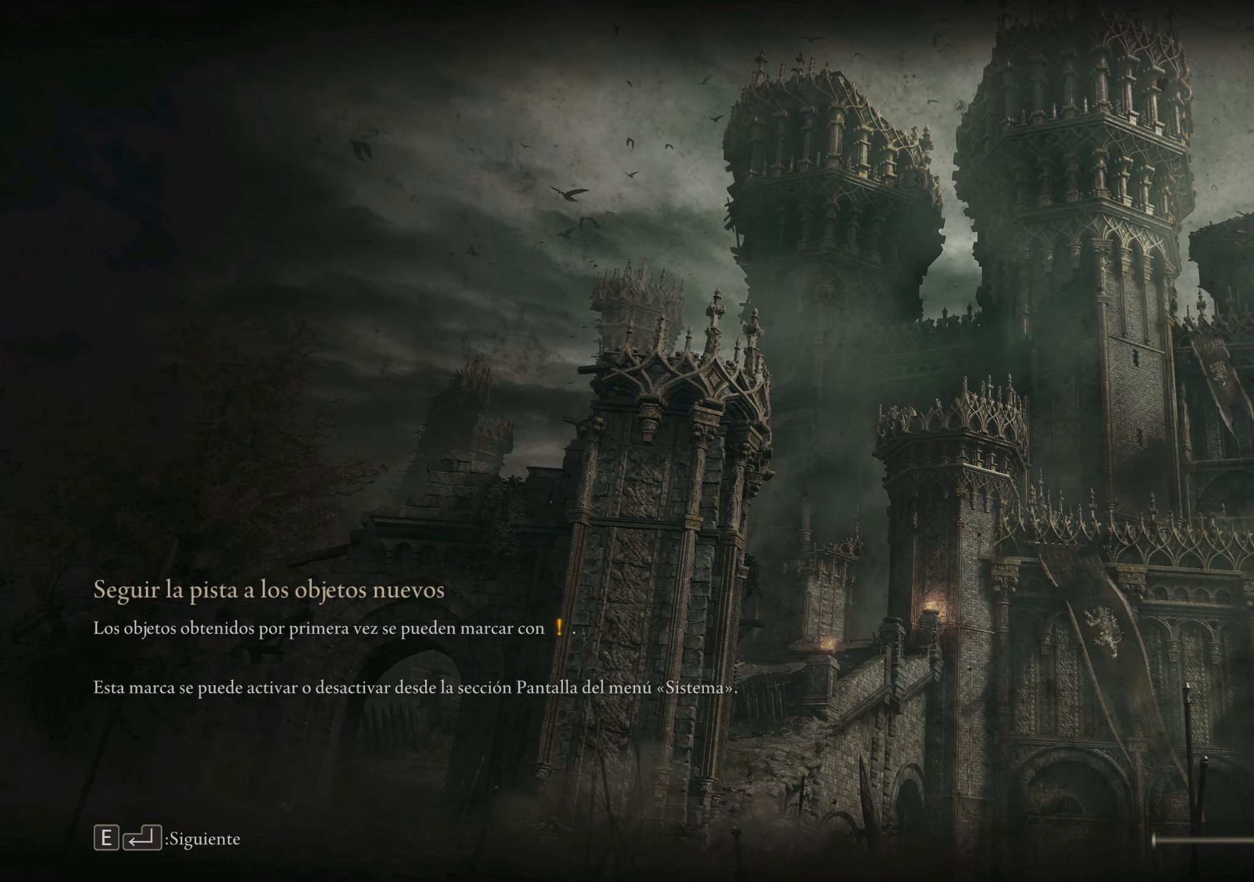
Gameplay with keyboard and mouse; each line is a JSON object with the keys and mouse buttons held at the frame after it. "events" lists presses ("down") and releases ("up") of "1", "2", "3", "4", "5", "a", "alt", "c", "caps_lock", "ctrl", "d", "e", "f", "g", "q", "r", "s", "shift", "space", "t", "tab", "v", "w", "x", "z", "mouse_left", "mouse_wheel" and "mouse_right" between this image and that frame as [ms after this image, input, new state], when the widget could be followed in between. "mouse_left", "mouse_wheel", "mouse_right" = the "left", "wheel", "right" buttons of the "mouse" list. No other keys are recorded. "wheel" means that the mouse wheel is clicked or scrolled. Not read: mouse_move.
{"keys": ["space", "w"], "mouse": [], "events": [[184, "w", "down"], [317, "space", "down"]]}
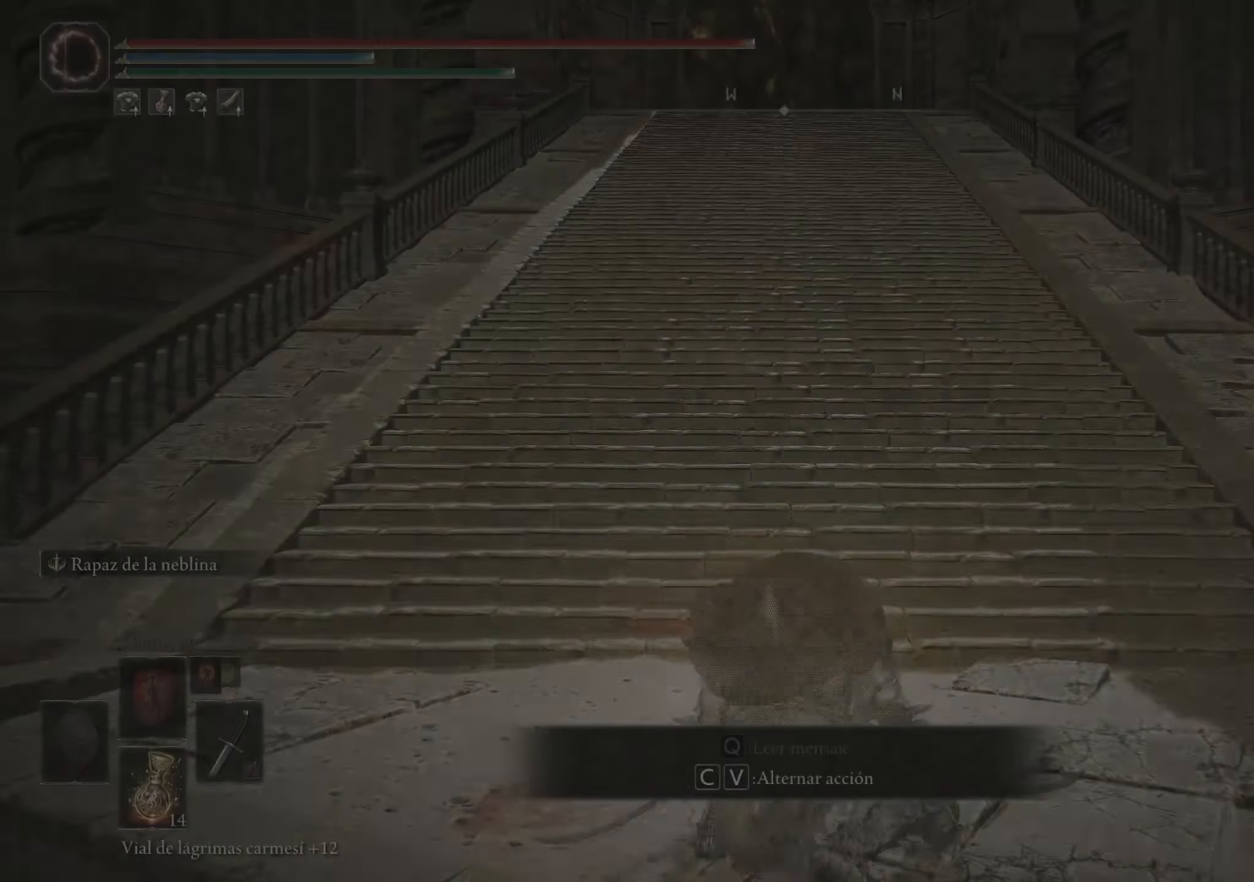
{"keys": ["space", "w"], "mouse": [], "events": []}
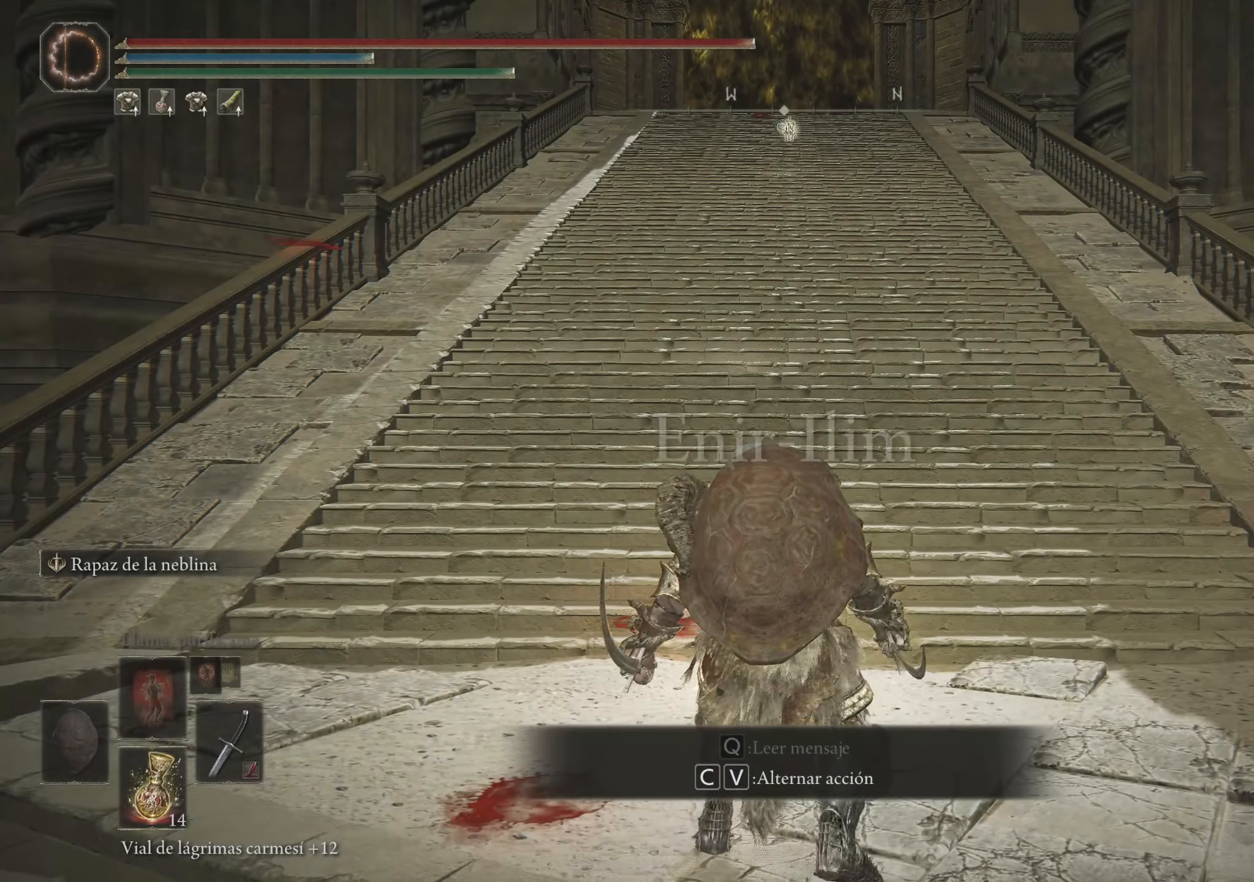
{"keys": ["space", "w"], "mouse": [], "events": []}
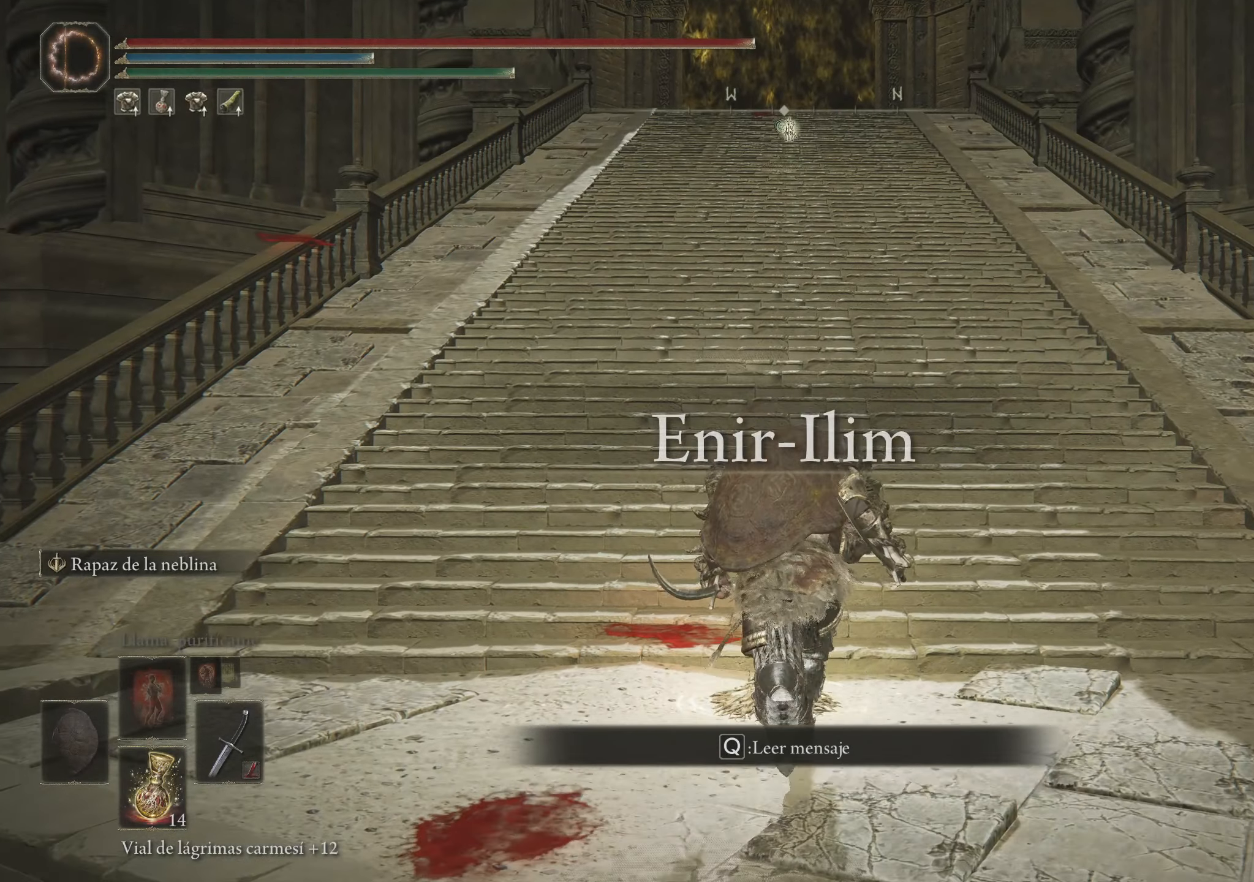
{"keys": ["space", "w"], "mouse": [], "events": []}
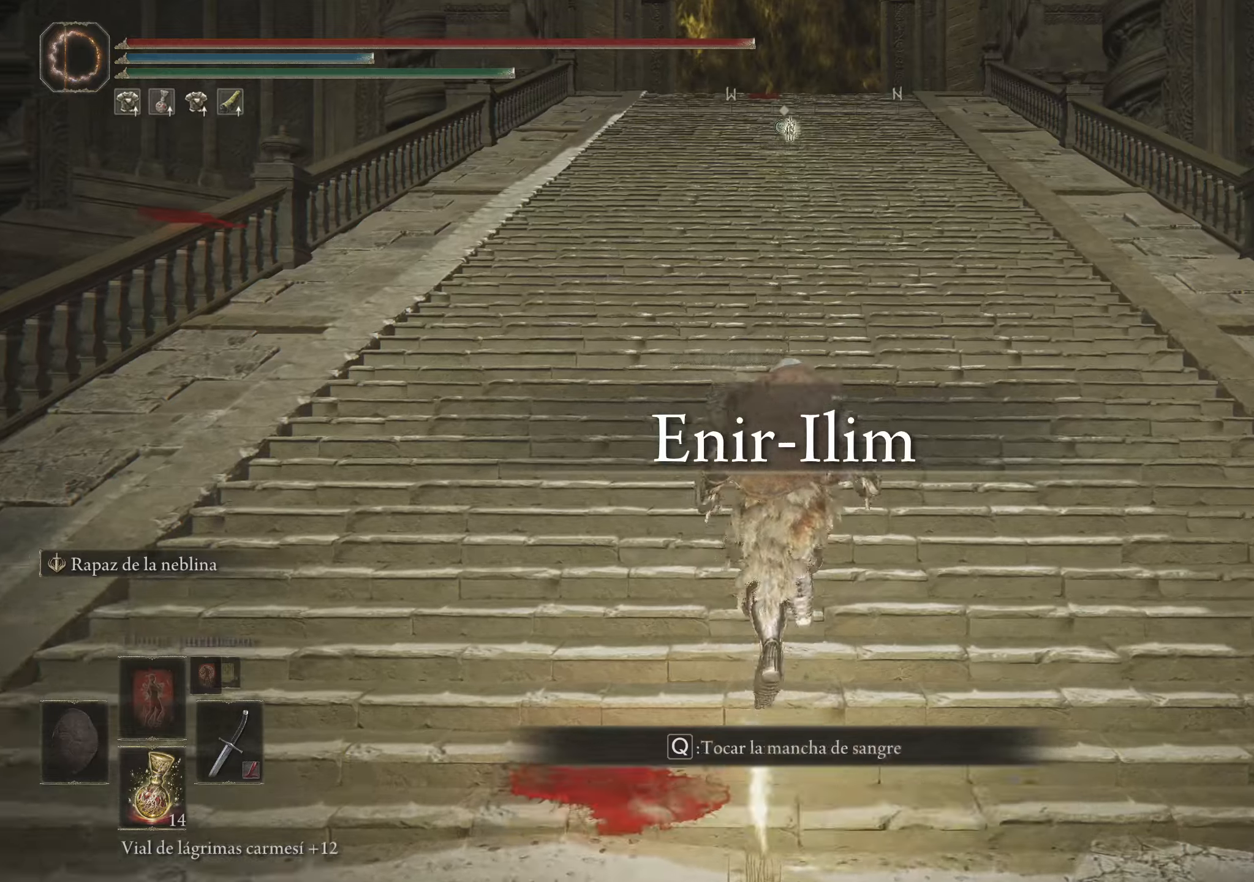
{"keys": ["space", "w"], "mouse": [], "events": []}
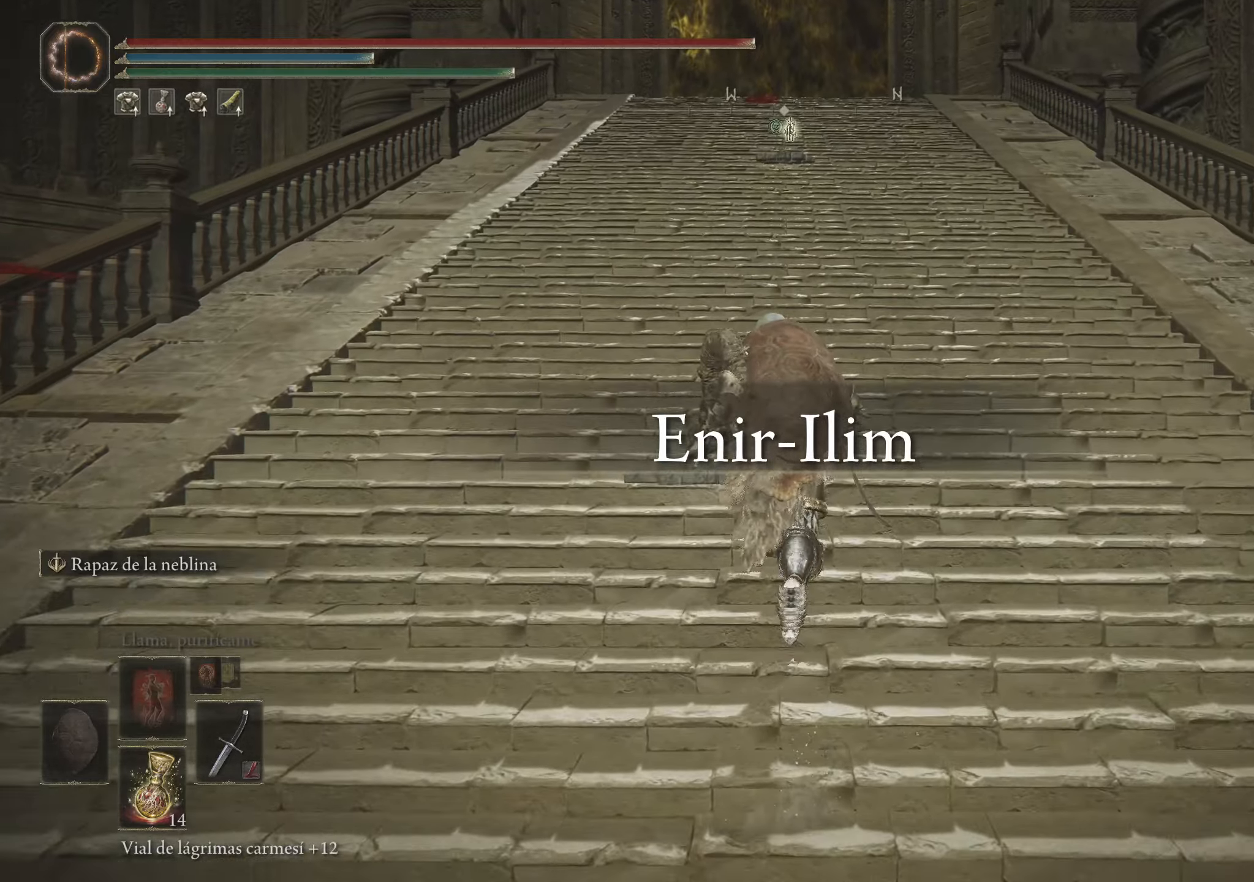
{"keys": ["space", "w"], "mouse": [], "events": []}
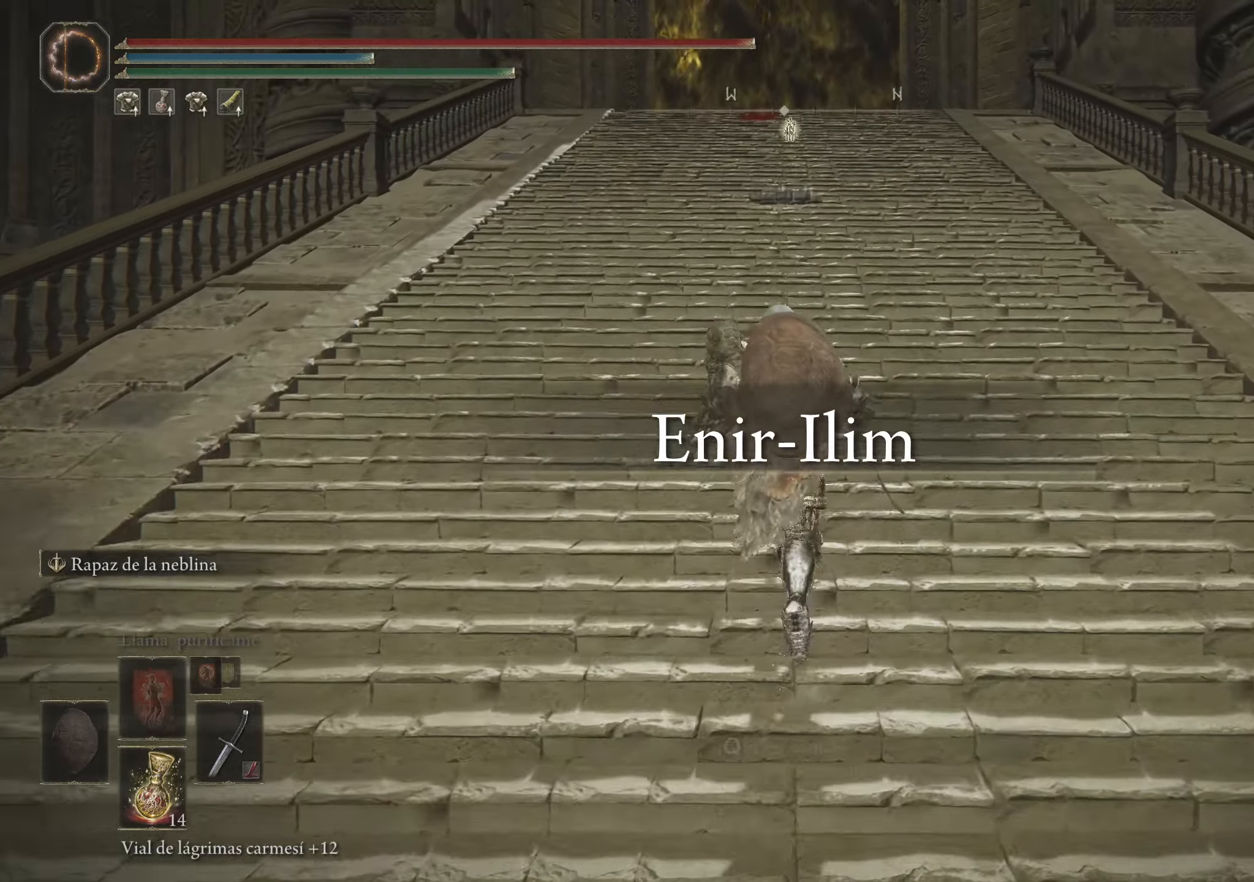
{"keys": ["space", "w"], "mouse": [], "events": []}
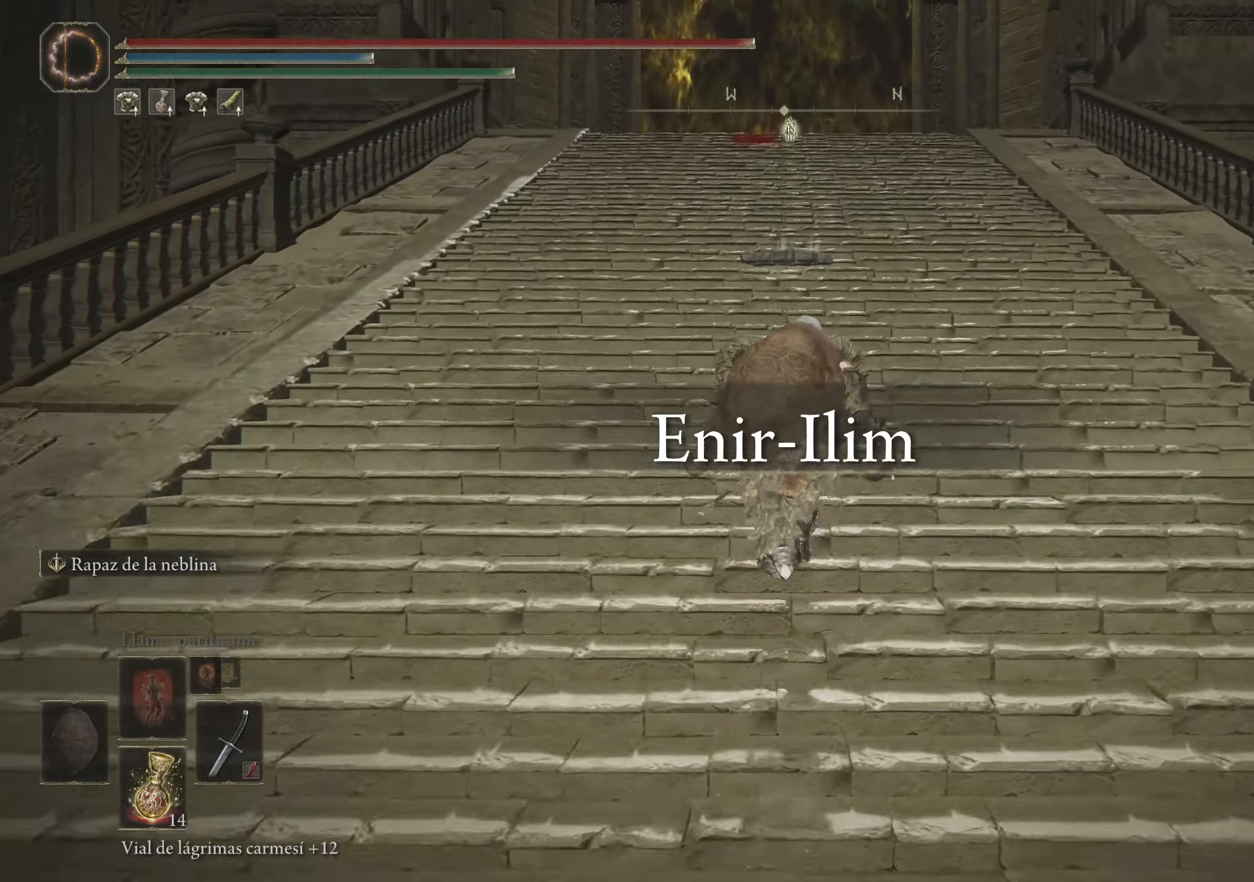
{"keys": ["space", "w"], "mouse": [], "events": []}
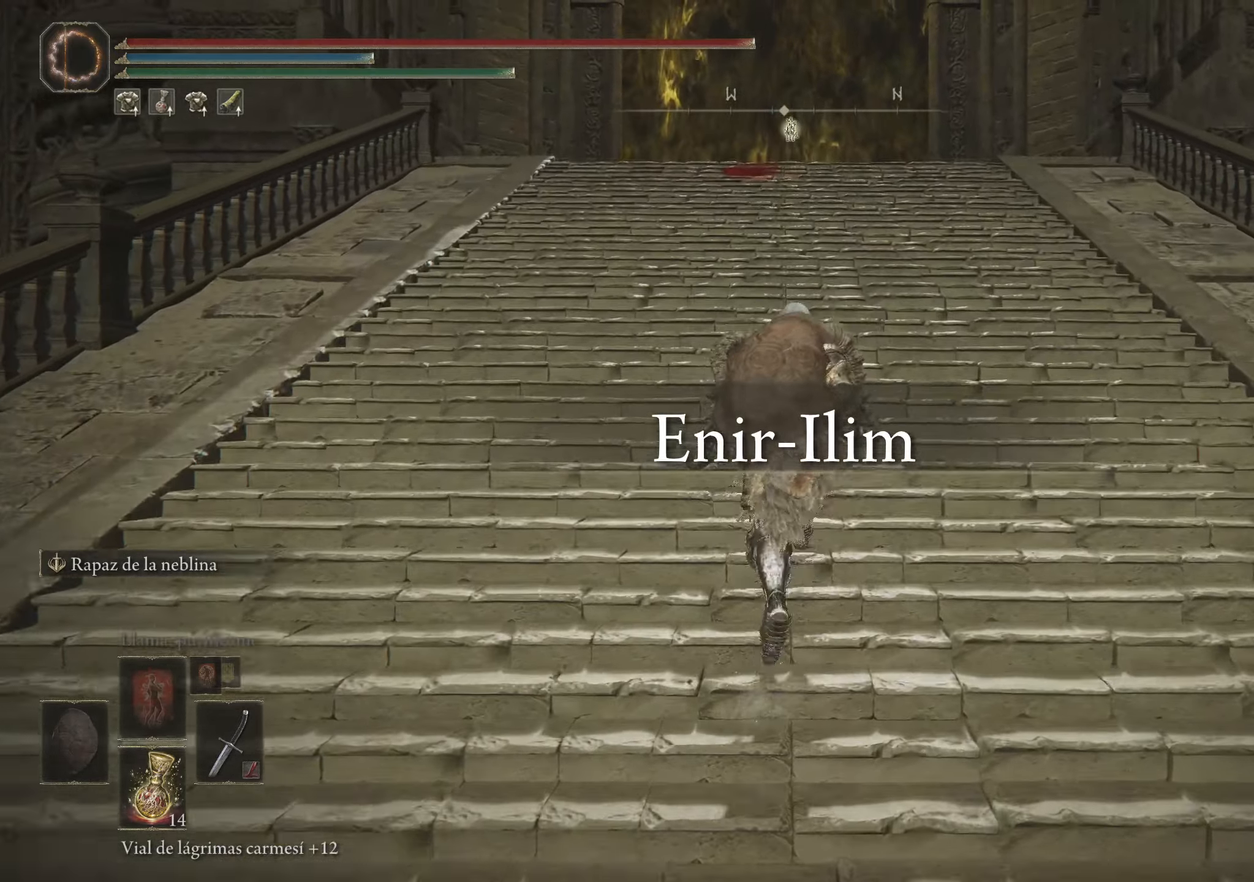
{"keys": ["space", "w"], "mouse": [], "events": []}
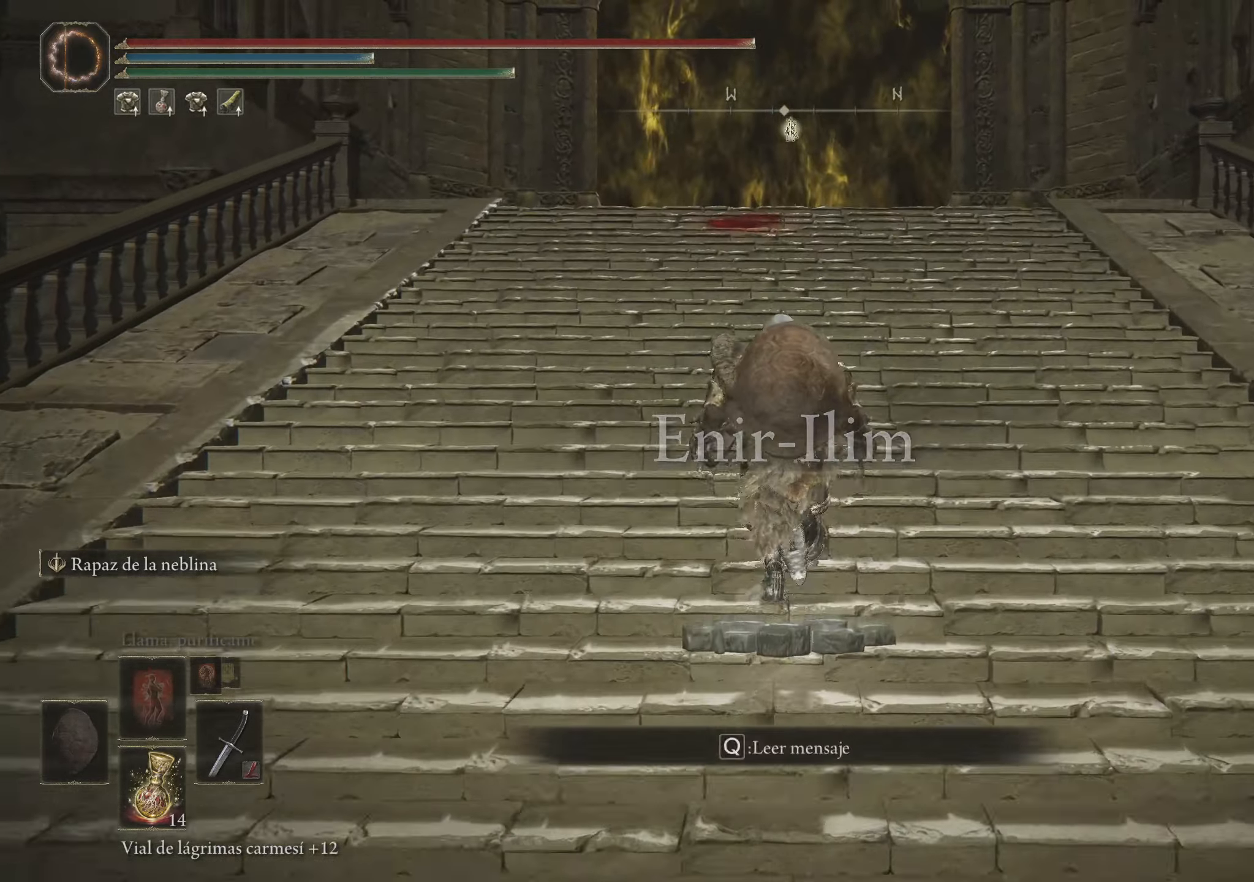
{"keys": ["space", "w"], "mouse": [], "events": []}
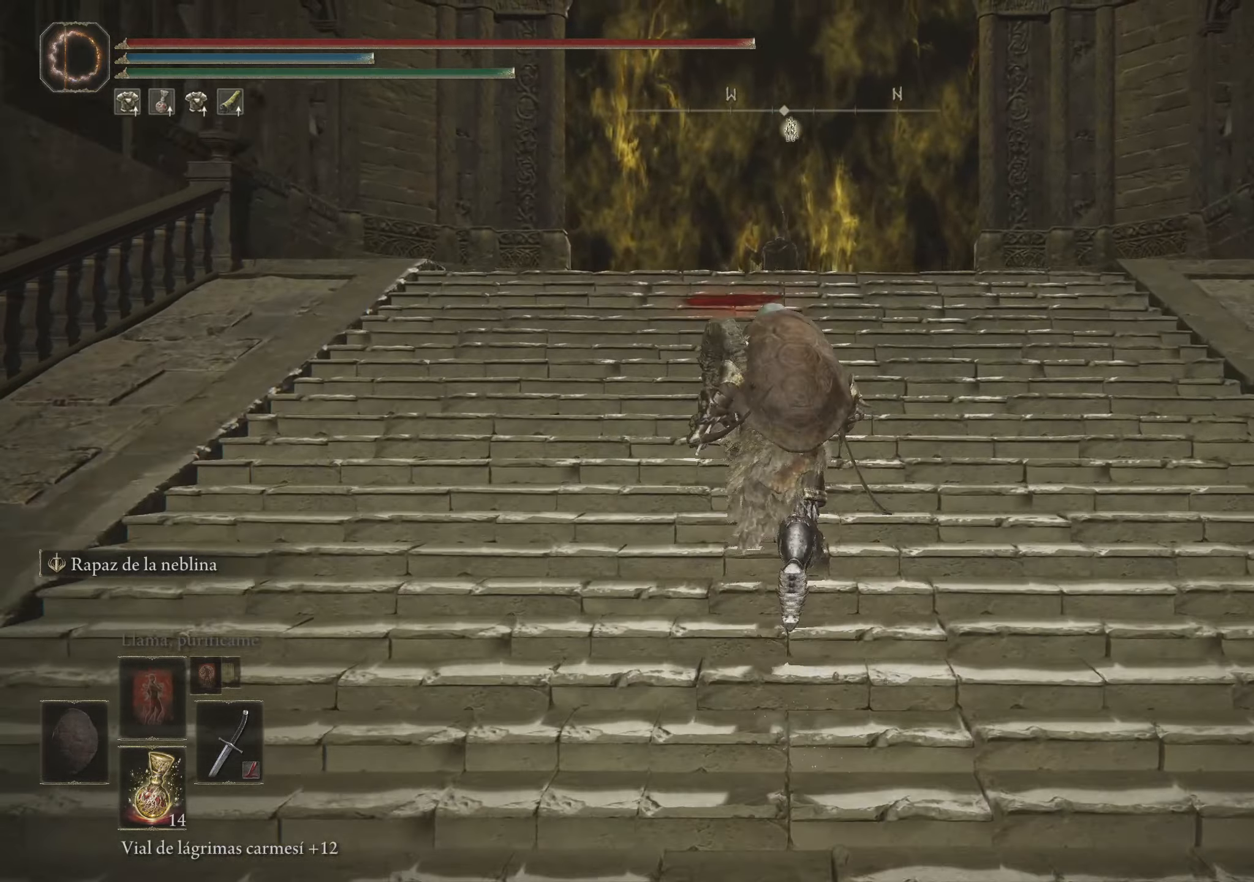
{"keys": ["space", "w"], "mouse": [], "events": []}
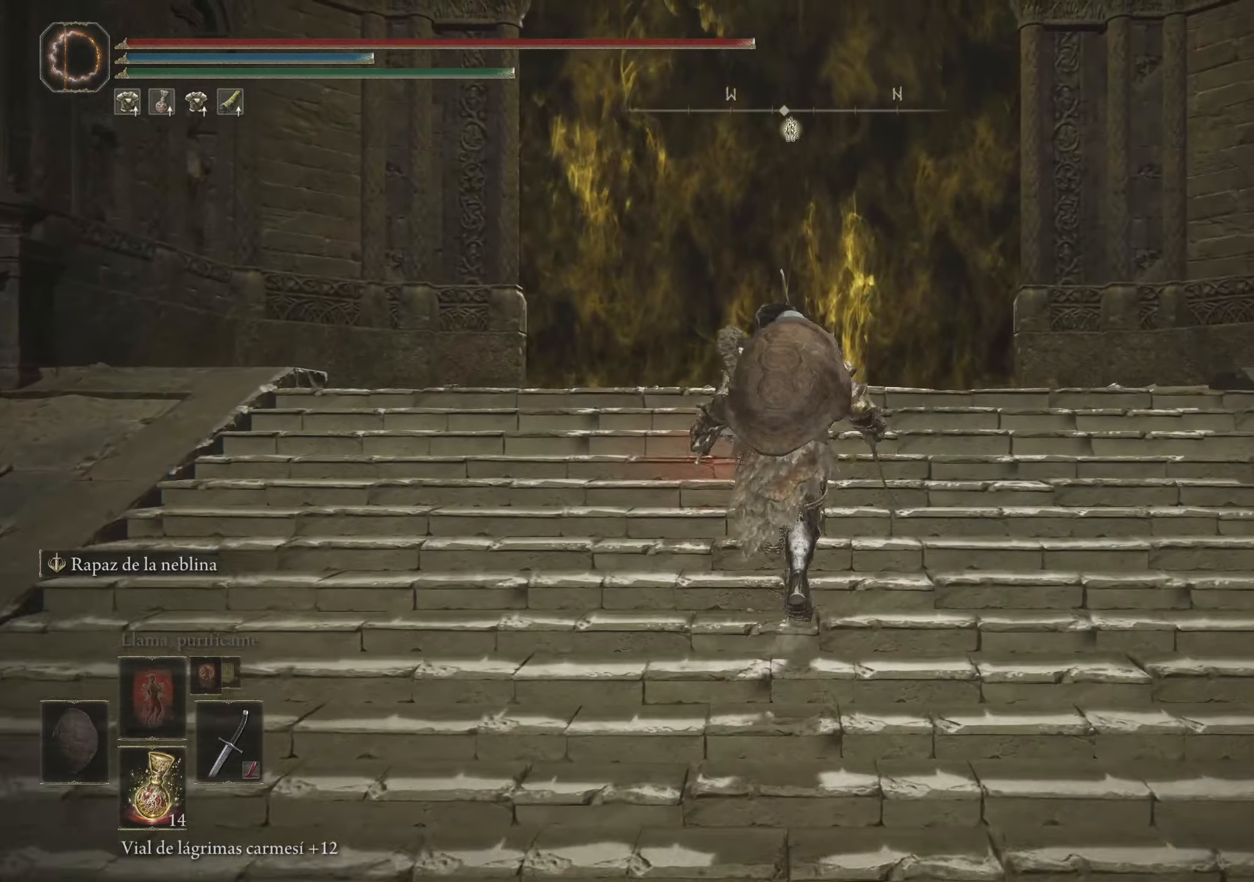
{"keys": ["space", "w"], "mouse": [], "events": []}
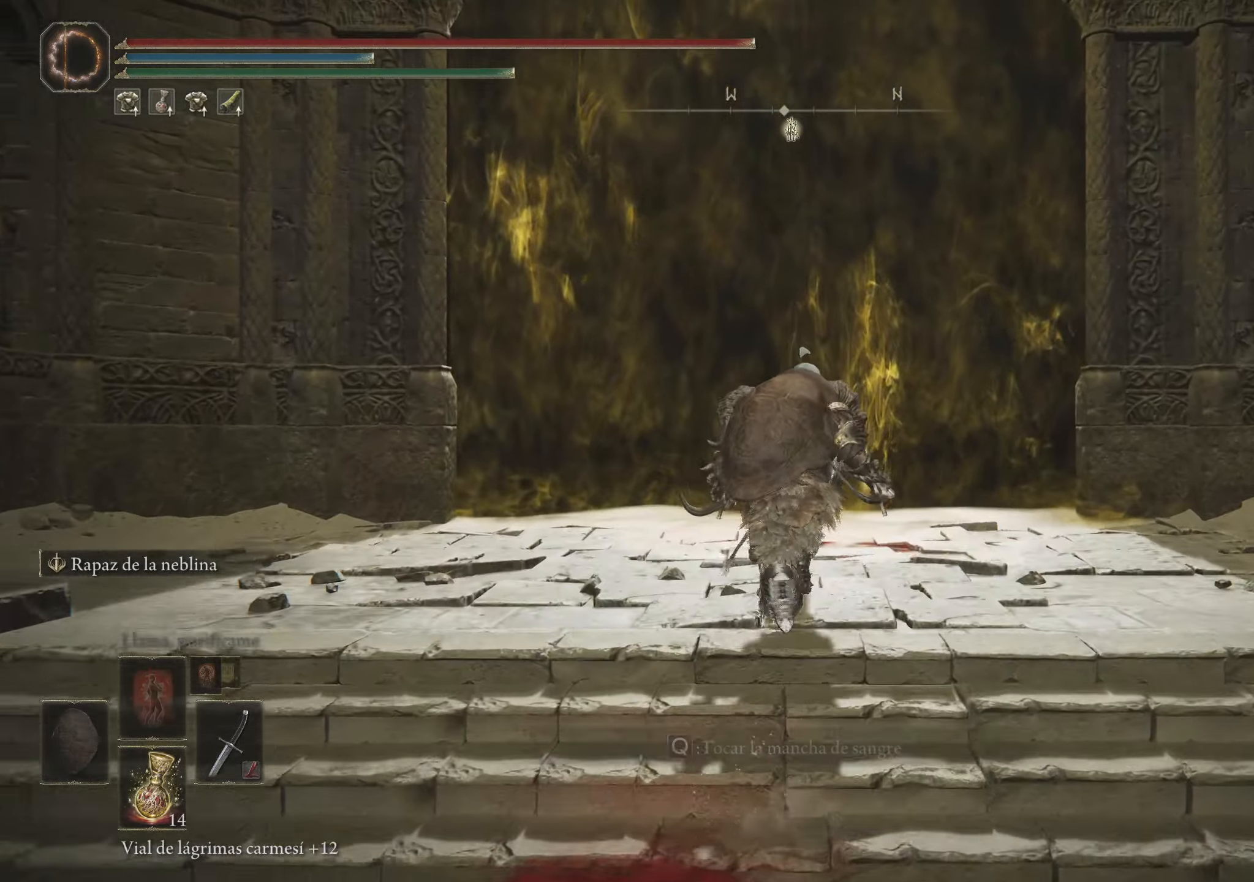
{"keys": ["space", "w"], "mouse": [], "events": []}
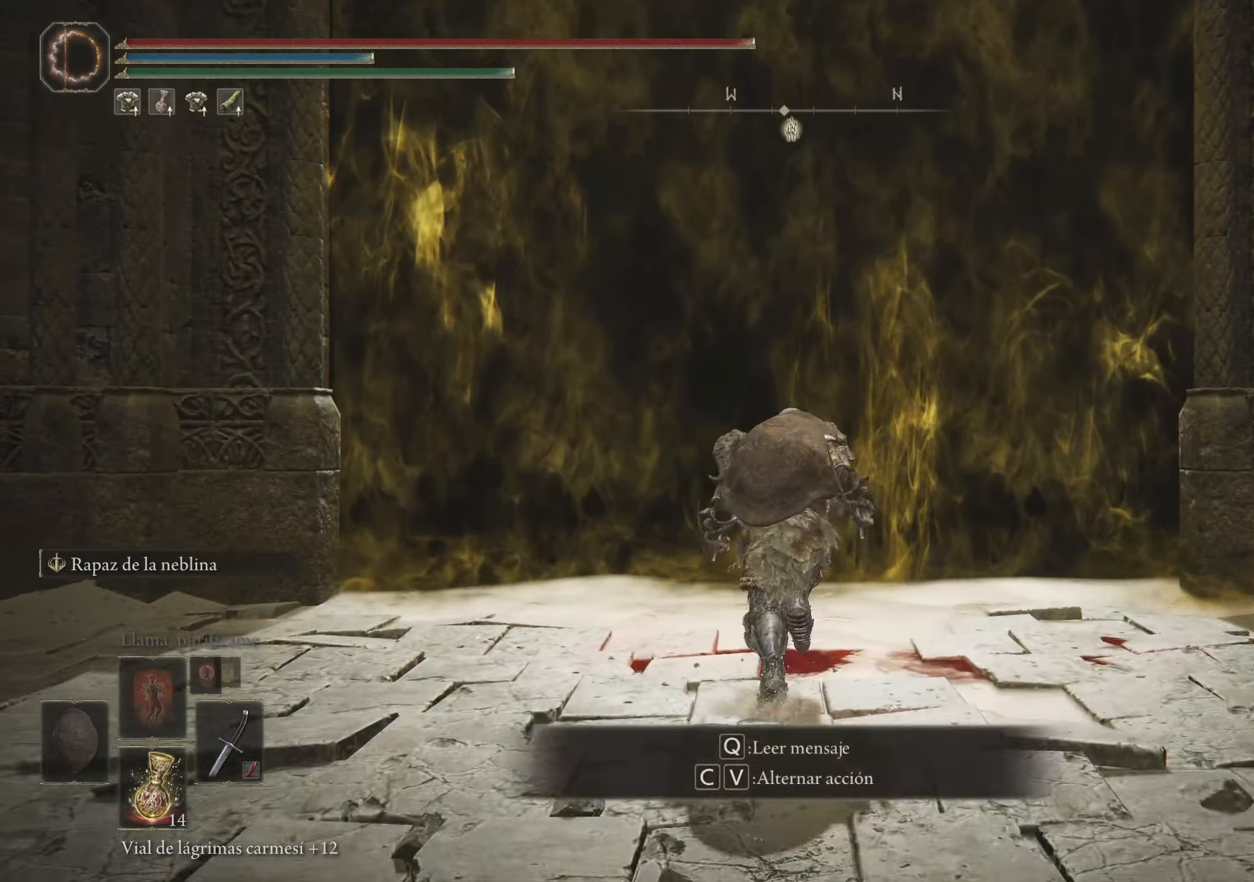
{"keys": ["q", "space", "w"], "mouse": [], "events": [[483, "q", "down"]]}
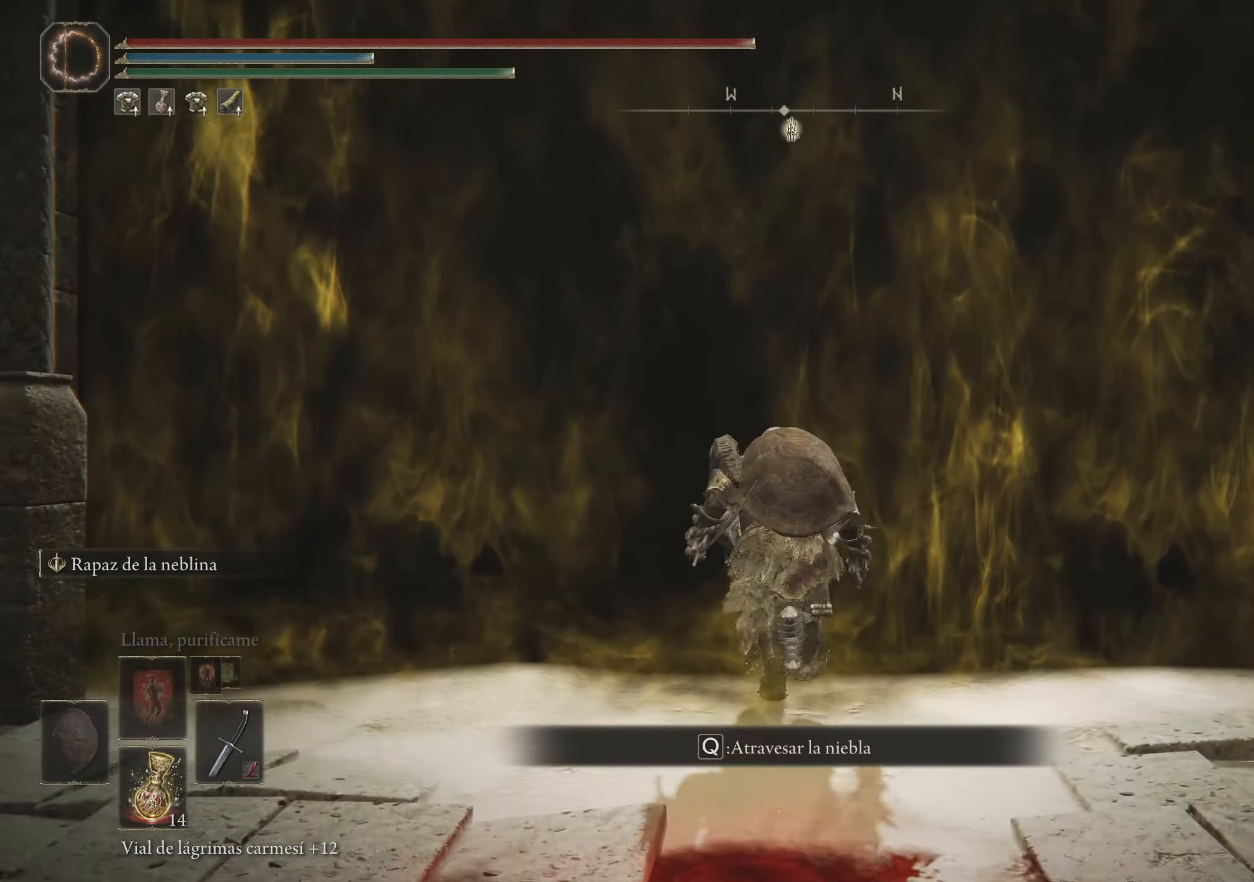
{"keys": ["space", "w"], "mouse": [], "events": [[117, "q", "up"], [217, "q", "down"], [400, "q", "up"]]}
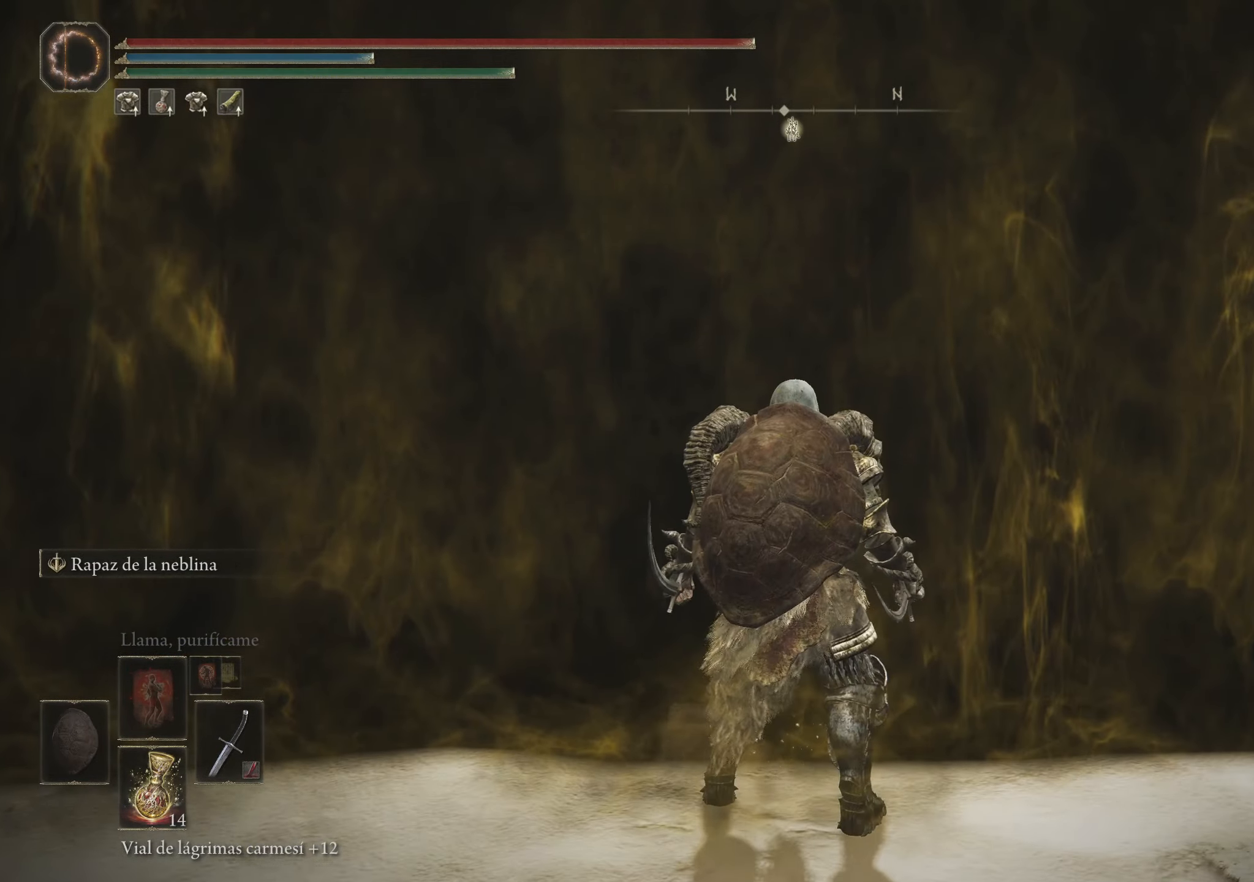
{"keys": [], "mouse": [], "events": [[133, "space", "up"], [233, "w", "up"]]}
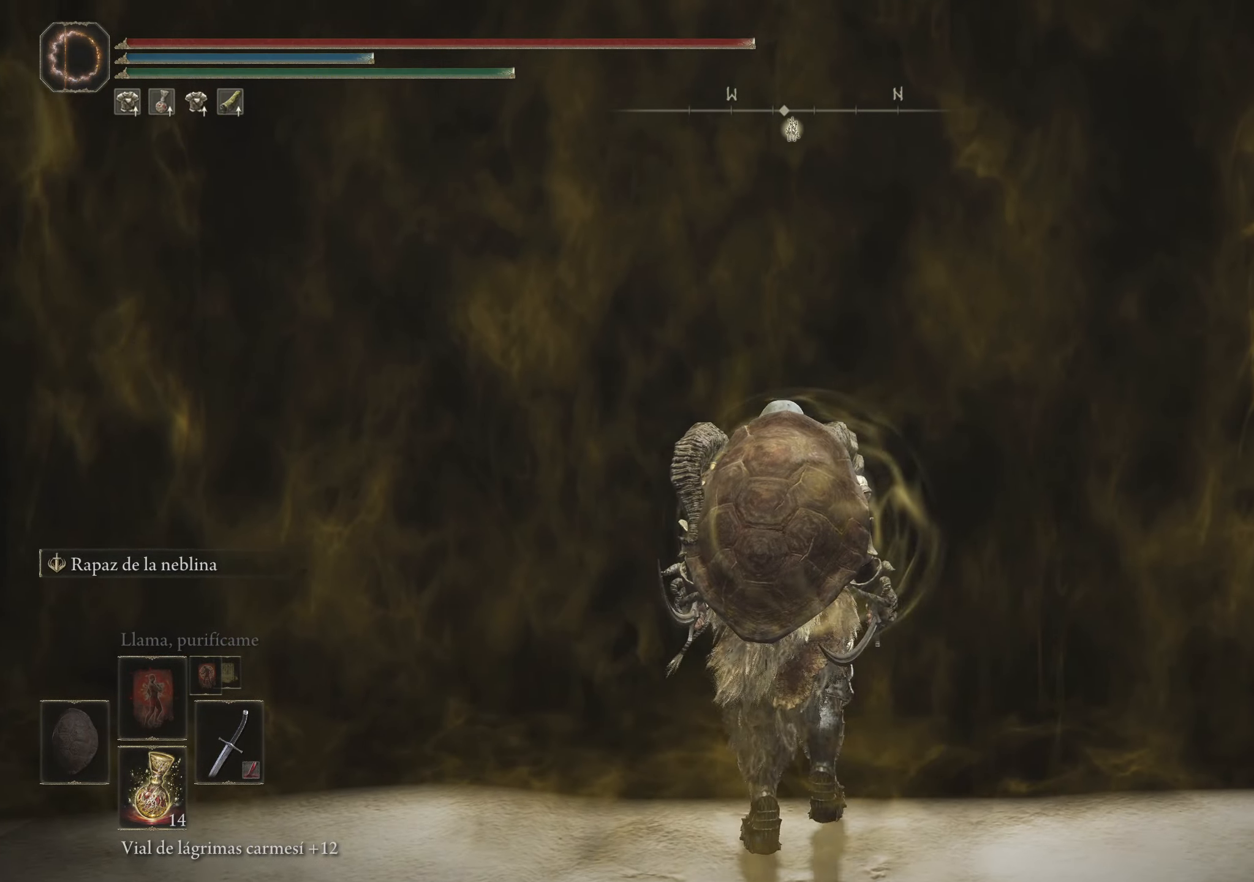
{"keys": [], "mouse": [], "events": []}
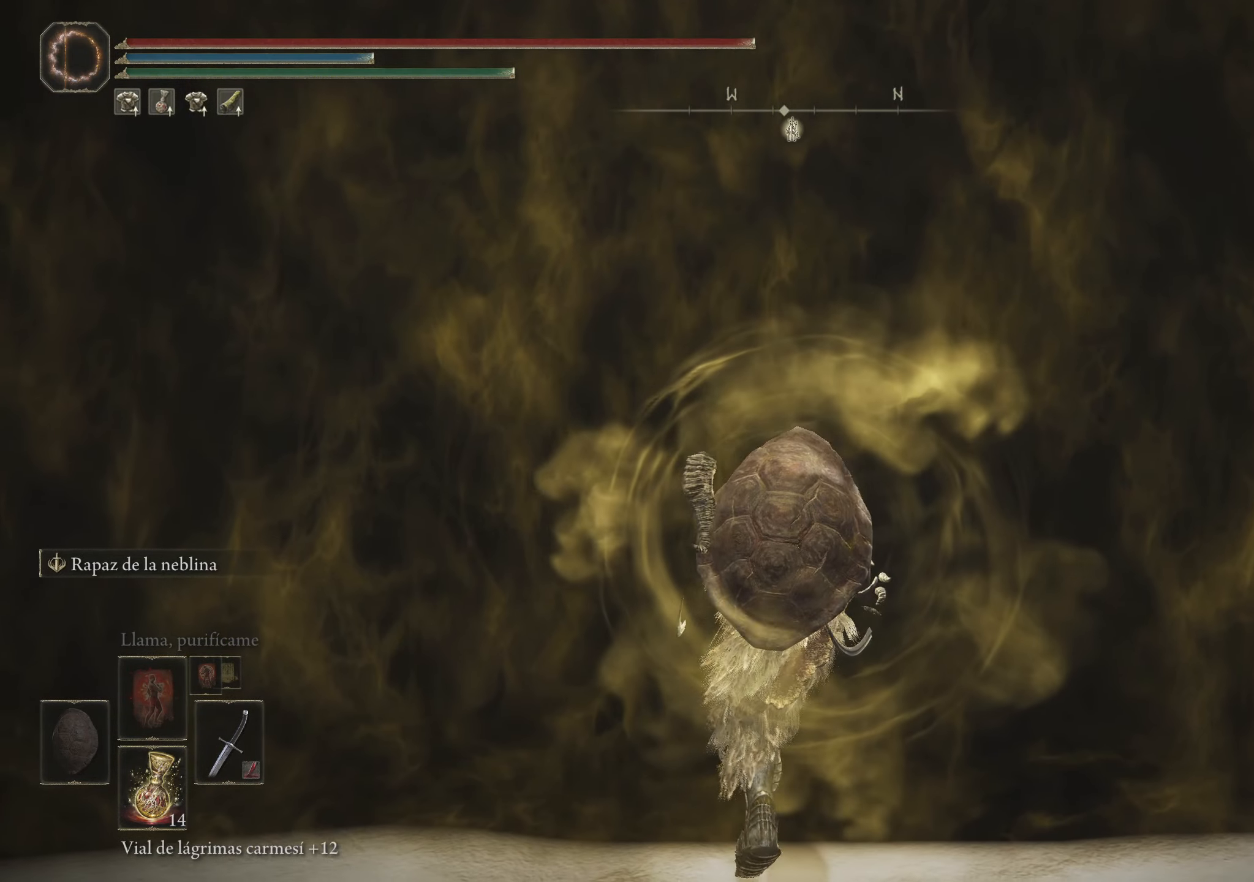
{"keys": ["space", "w"], "mouse": [], "events": [[217, "w", "down"], [367, "space", "down"]]}
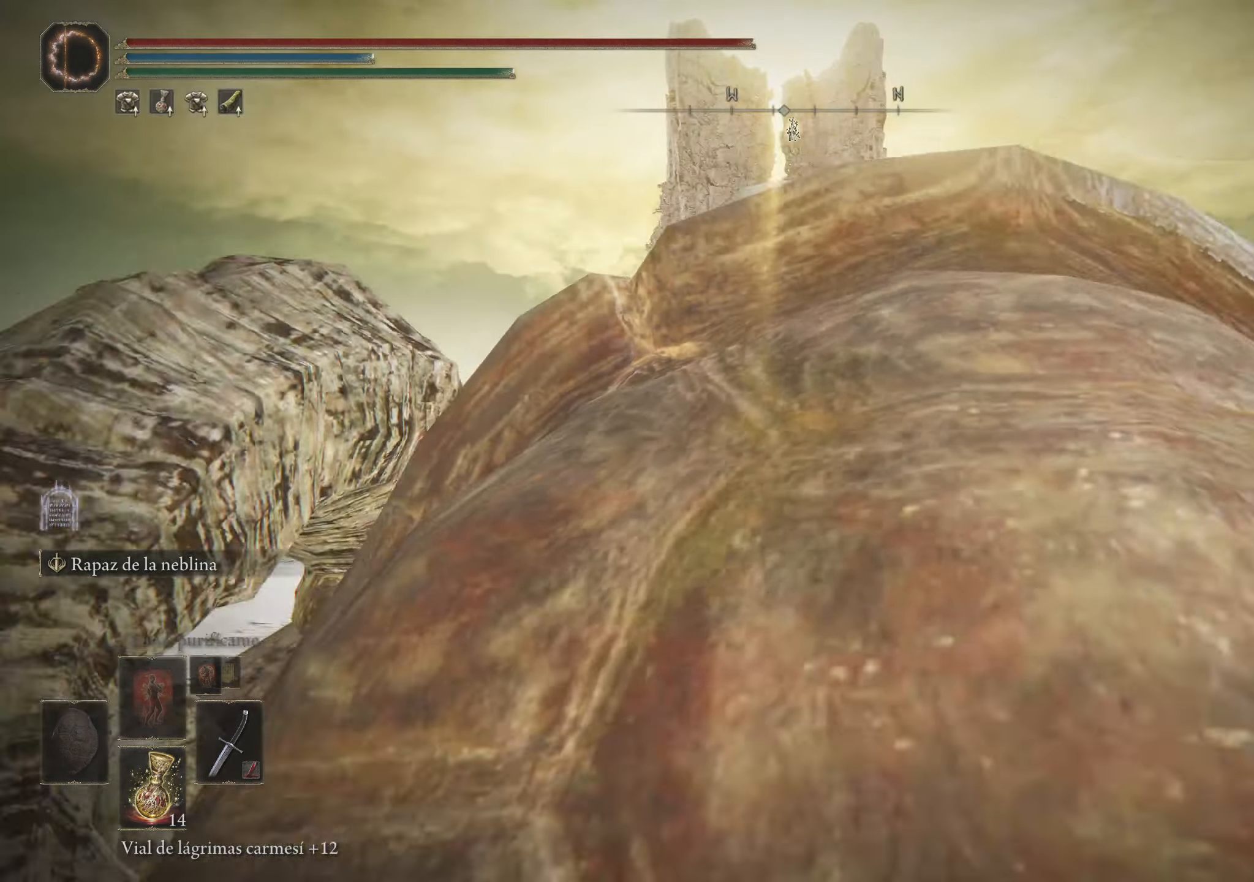
{"keys": ["space", "w"], "mouse": [], "events": []}
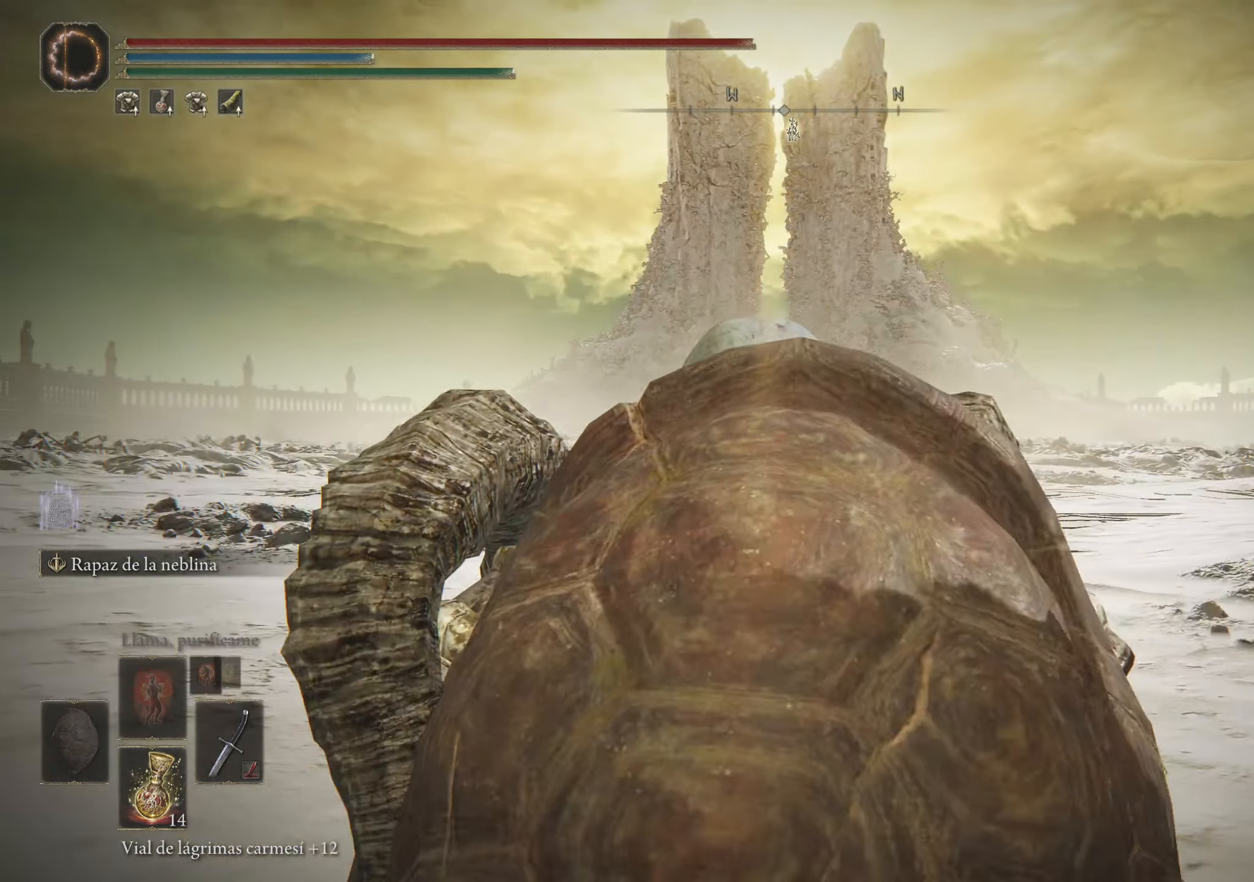
{"keys": ["space", "w"], "mouse": [], "events": [[250, "mouse_wheel", "down"], [333, "mouse_wheel", "up"]]}
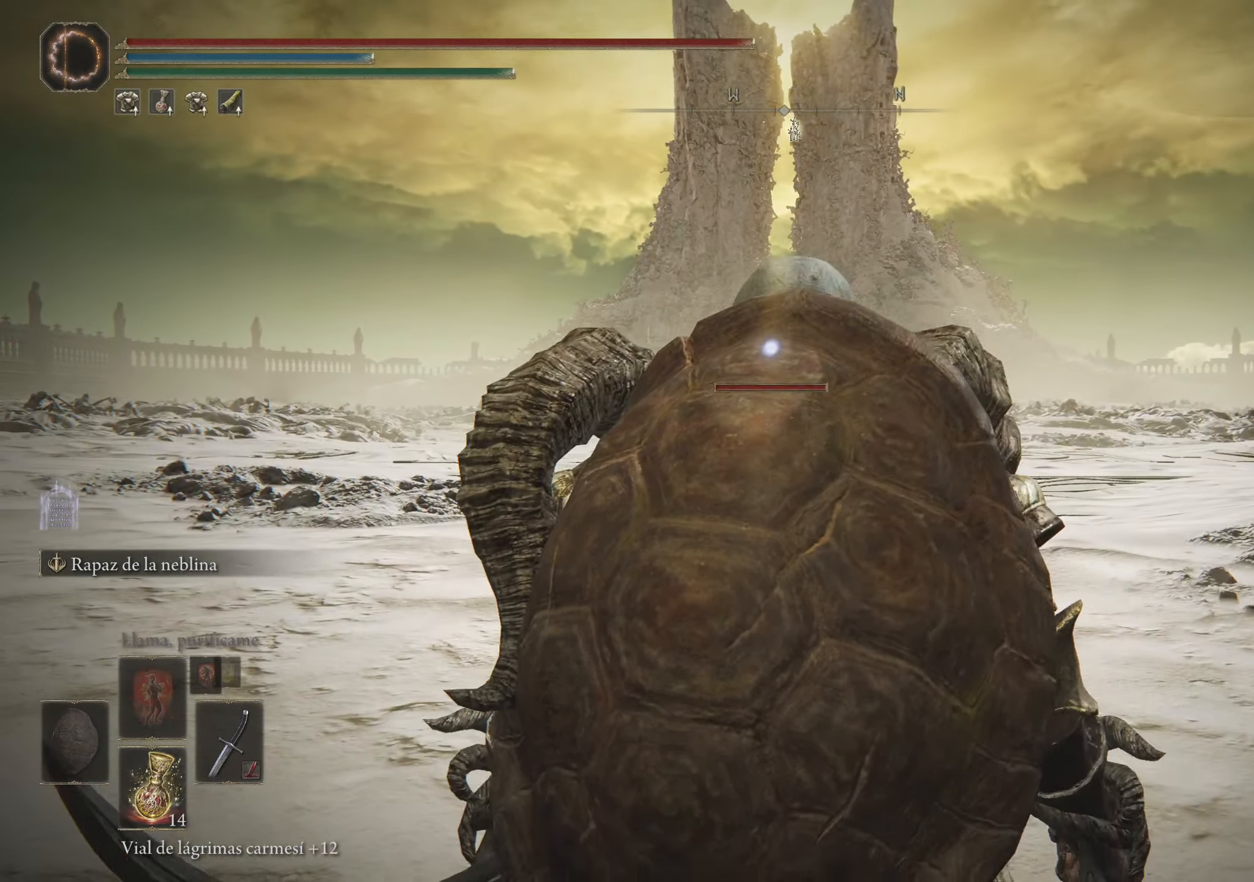
{"keys": ["space", "w"], "mouse": [], "events": [[67, "d", "down"], [367, "d", "up"]]}
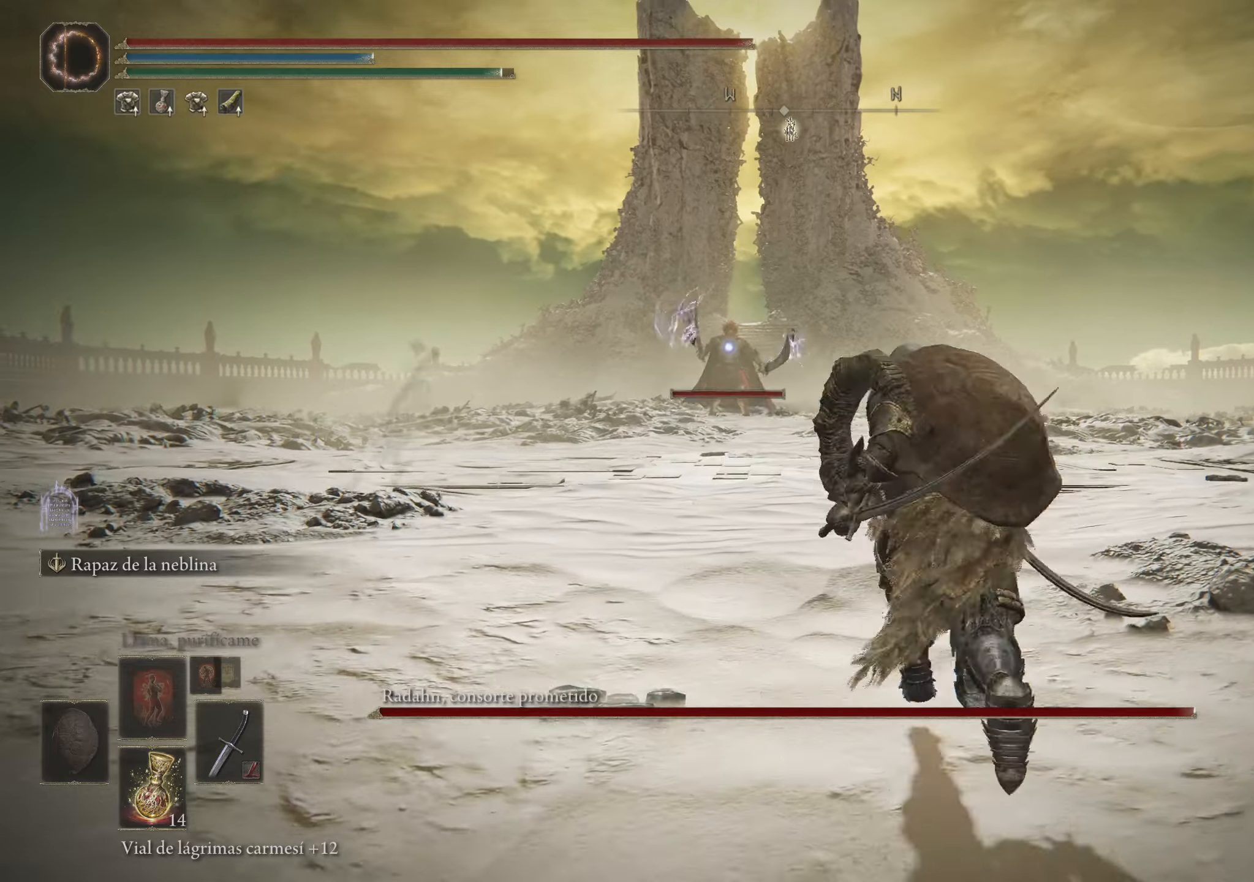
{"keys": ["a", "space", "w"], "mouse": [], "events": [[417, "a", "down"]]}
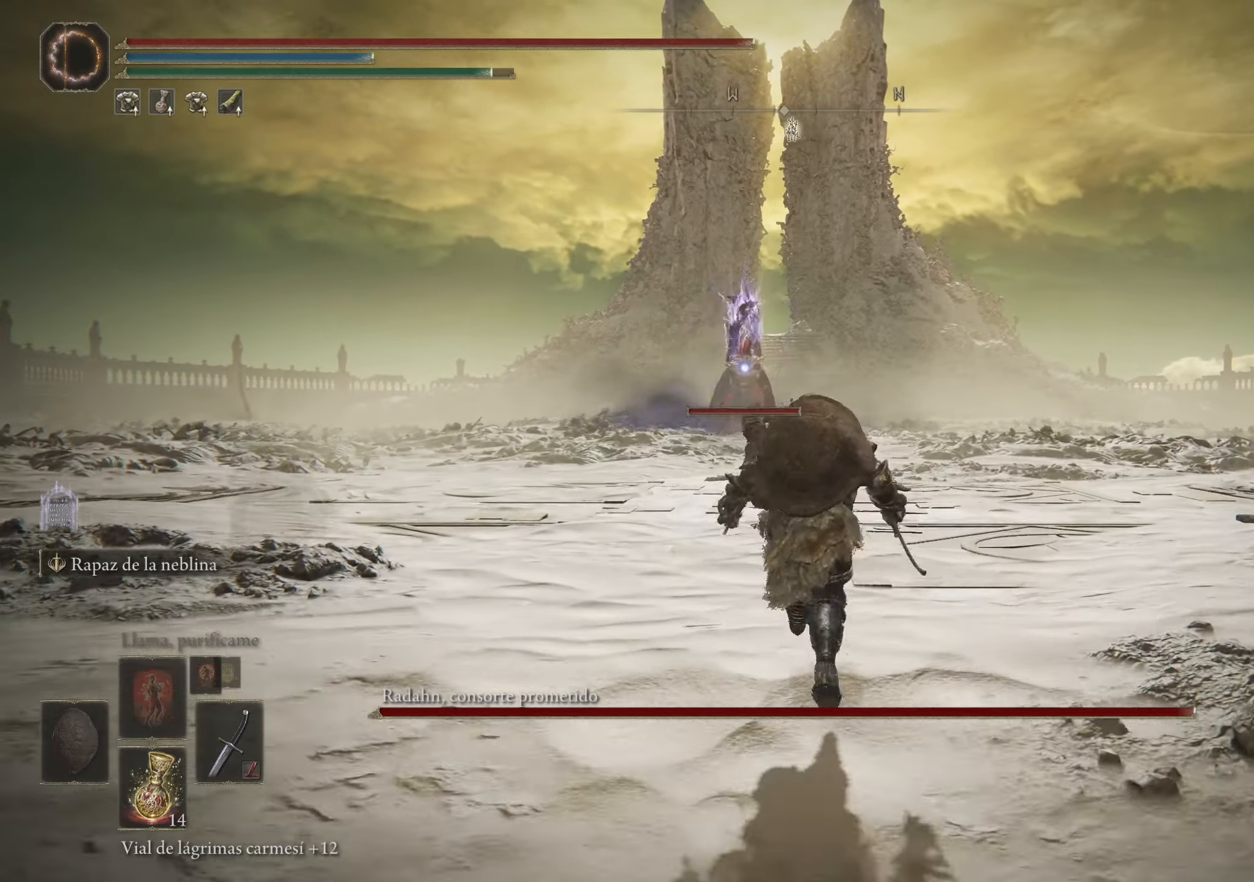
{"keys": ["d", "space", "w"], "mouse": [], "events": [[100, "a", "up"], [334, "d", "down"]]}
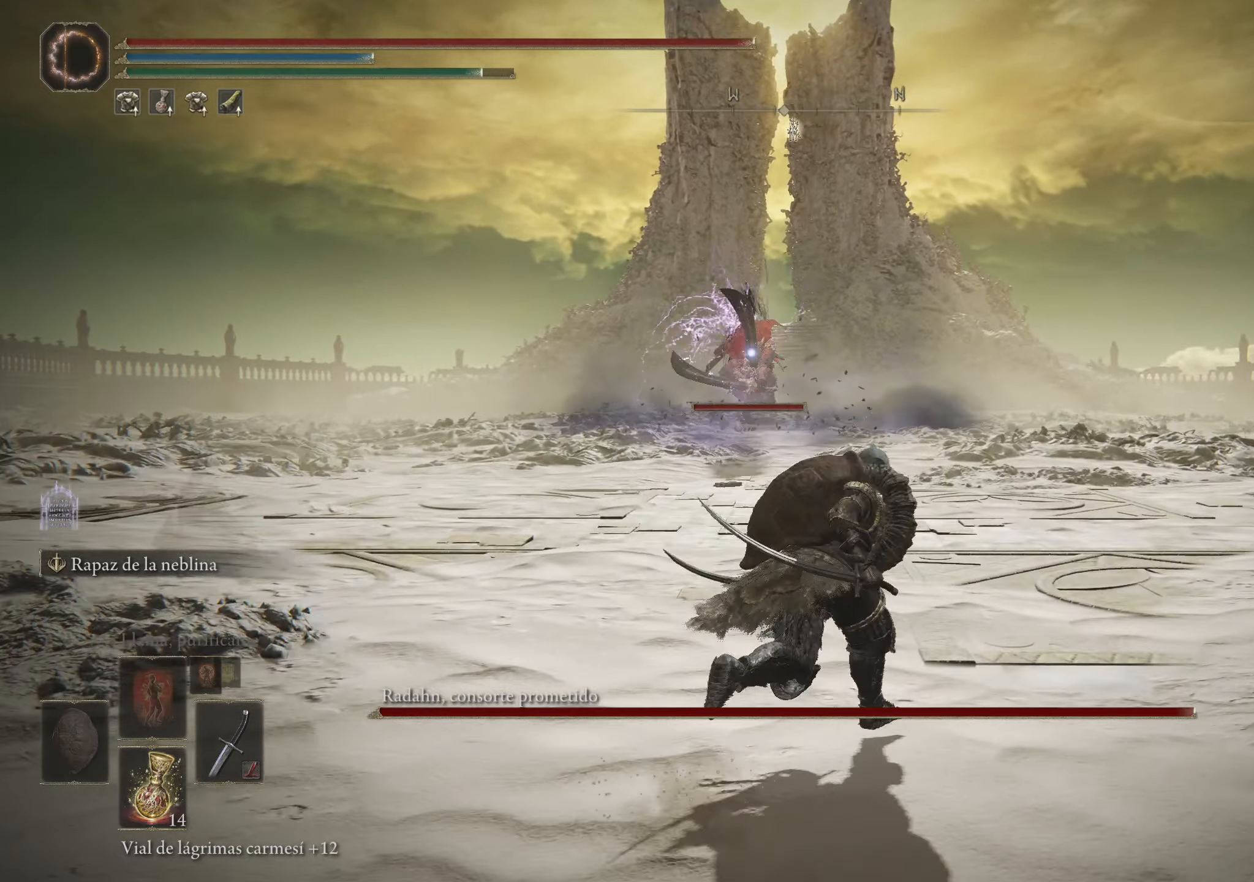
{"keys": ["space", "w"], "mouse": [], "events": [[17, "a", "down"], [17, "d", "up"], [134, "space", "up"], [300, "a", "up"], [300, "w", "up"], [450, "space", "down"], [450, "w", "down"]]}
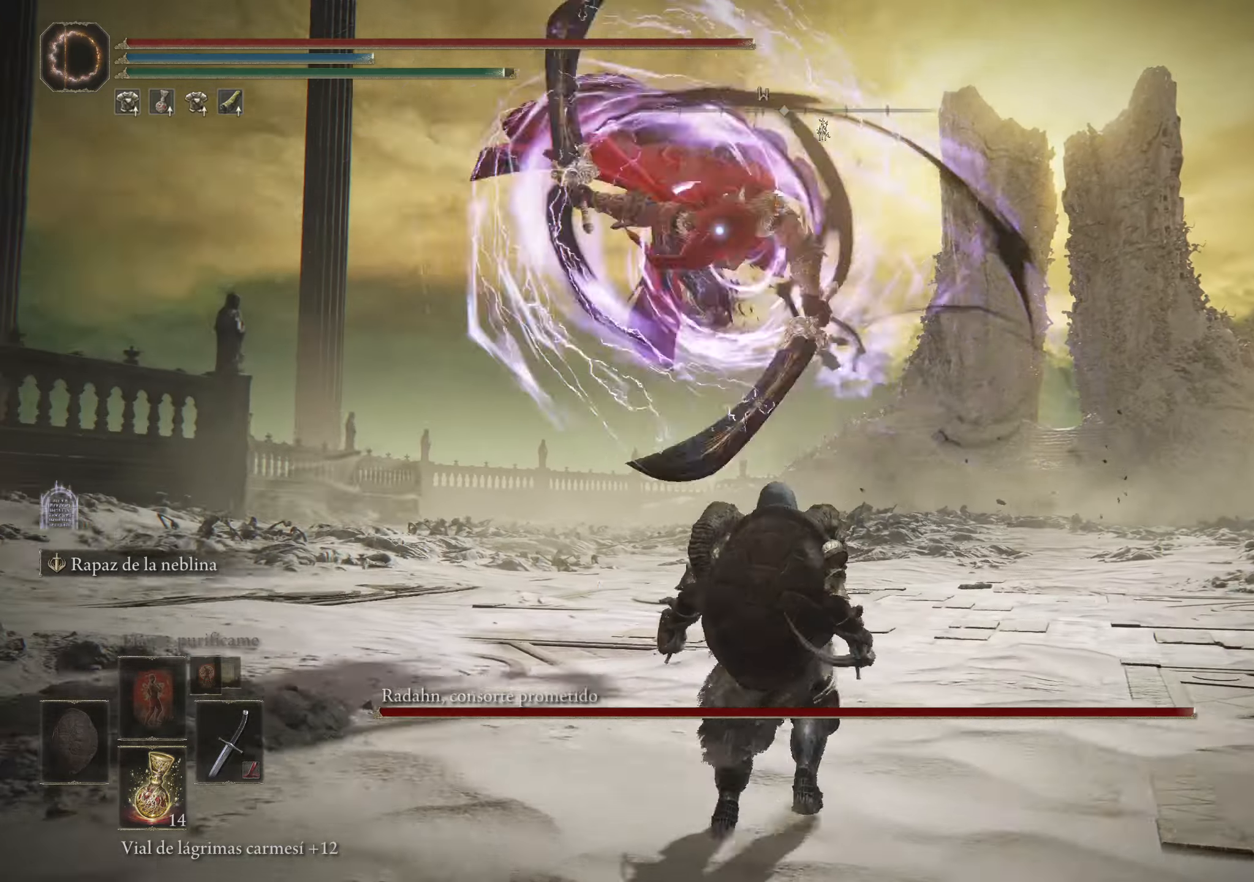
{"keys": [], "mouse": [], "events": [[100, "space", "up"], [384, "mouse_left", "down"], [384, "w", "up"], [500, "mouse_left", "up"]]}
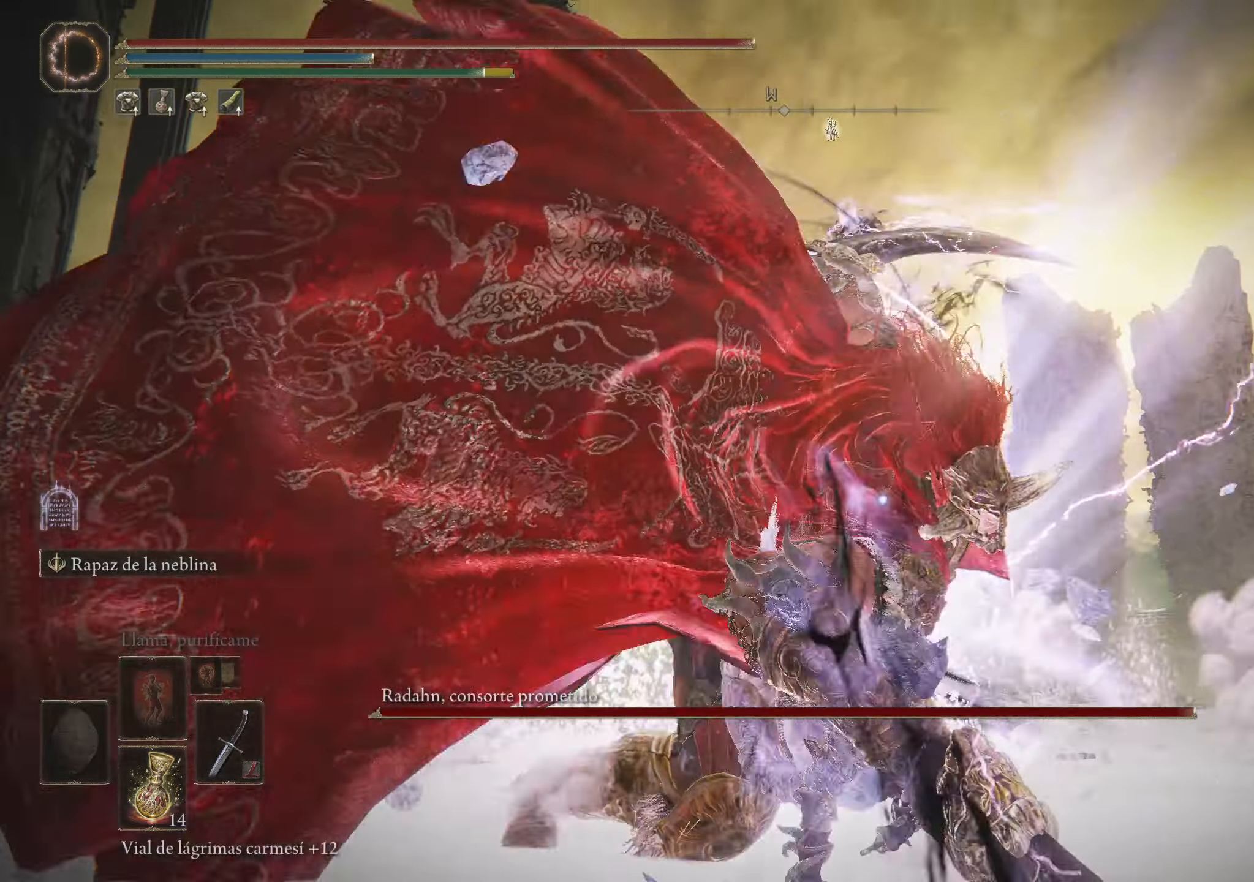
{"keys": [], "mouse": ["left"], "events": [[50, "mouse_left", "down"], [150, "mouse_left", "up"], [200, "mouse_left", "down"], [300, "mouse_left", "up"], [350, "mouse_left", "down"], [384, "mouse_left", "up"], [434, "mouse_left", "down"]]}
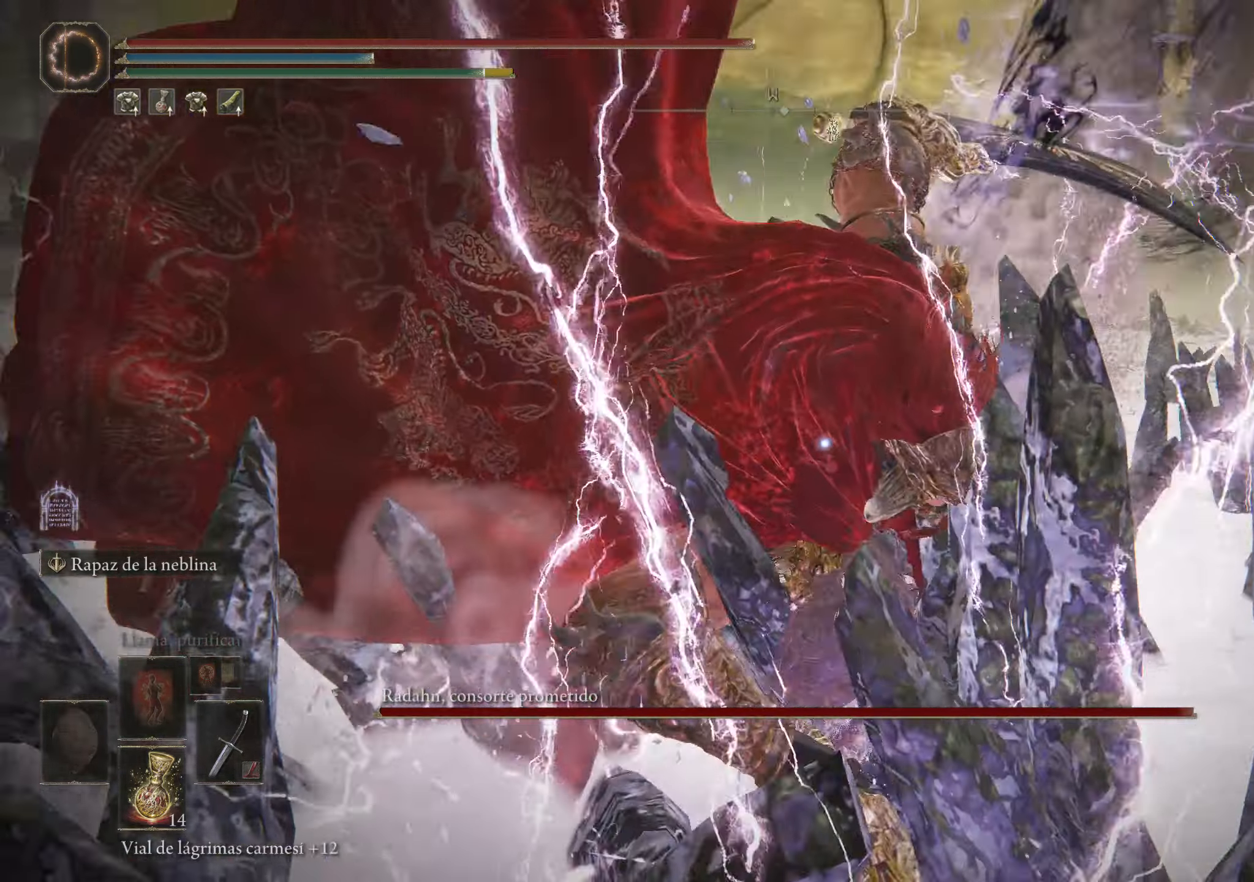
{"keys": [], "mouse": [], "events": [[34, "mouse_left", "up"], [84, "mouse_left", "down"], [167, "mouse_left", "up"], [217, "mouse_left", "down"], [300, "mouse_left", "up"], [334, "mouse_left", "down"], [500, "mouse_left", "up"]]}
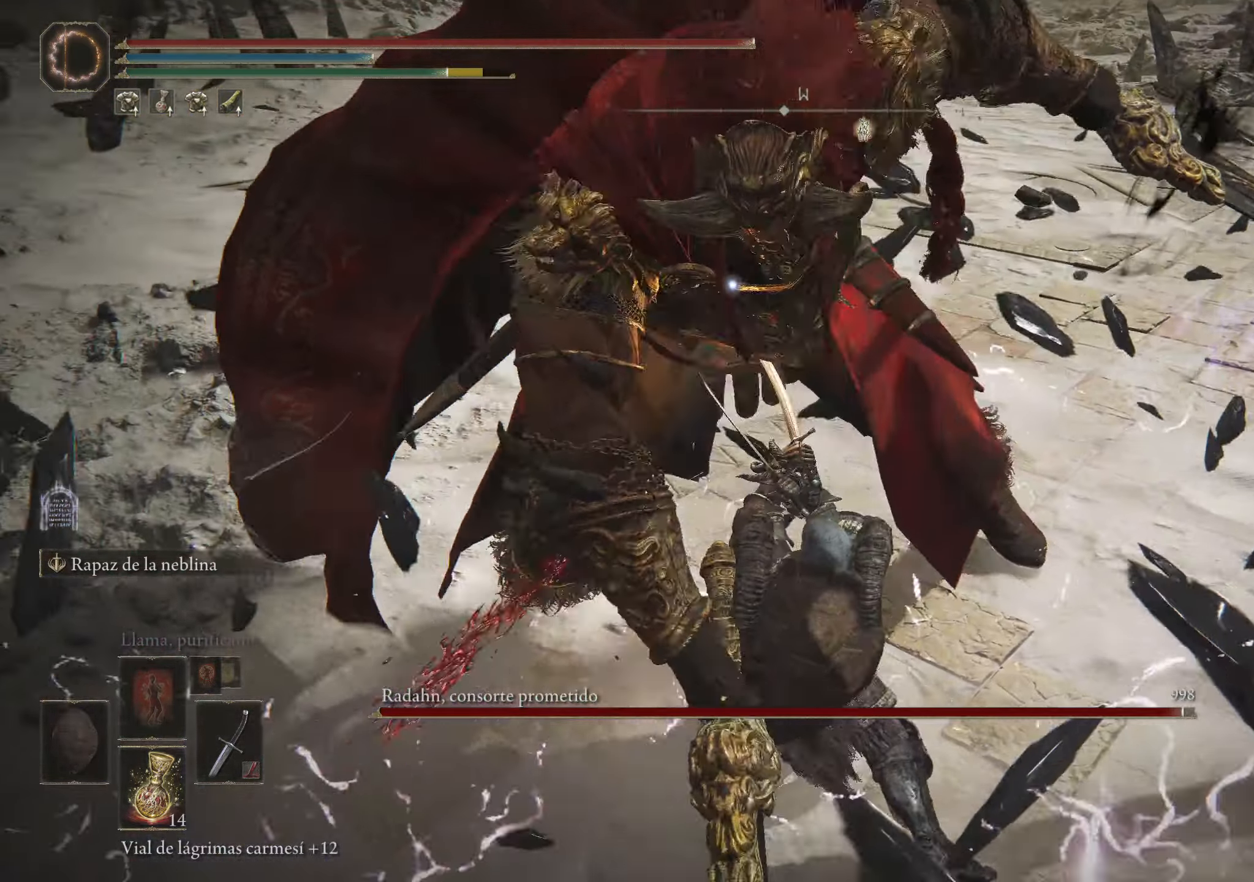
{"keys": [], "mouse": [], "events": []}
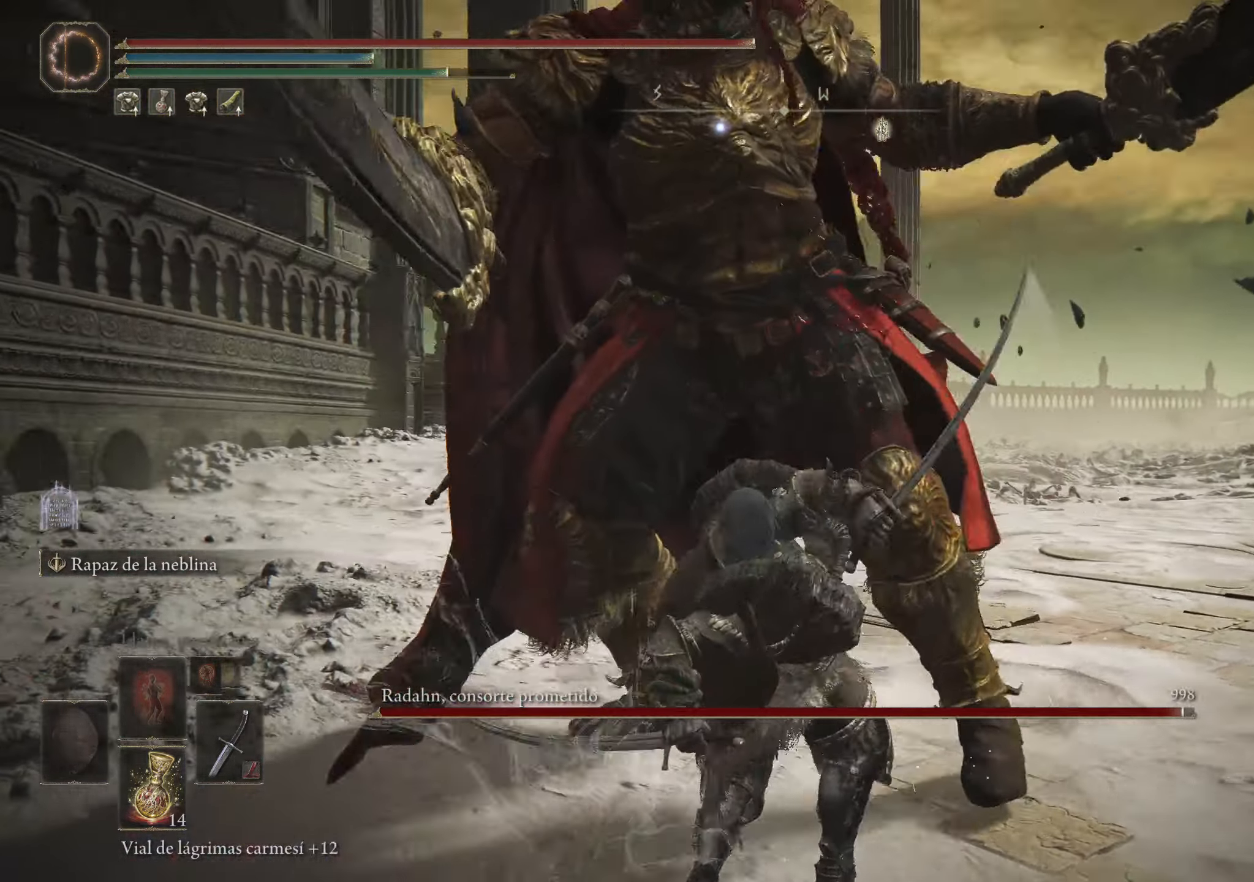
{"keys": [], "mouse": [], "events": []}